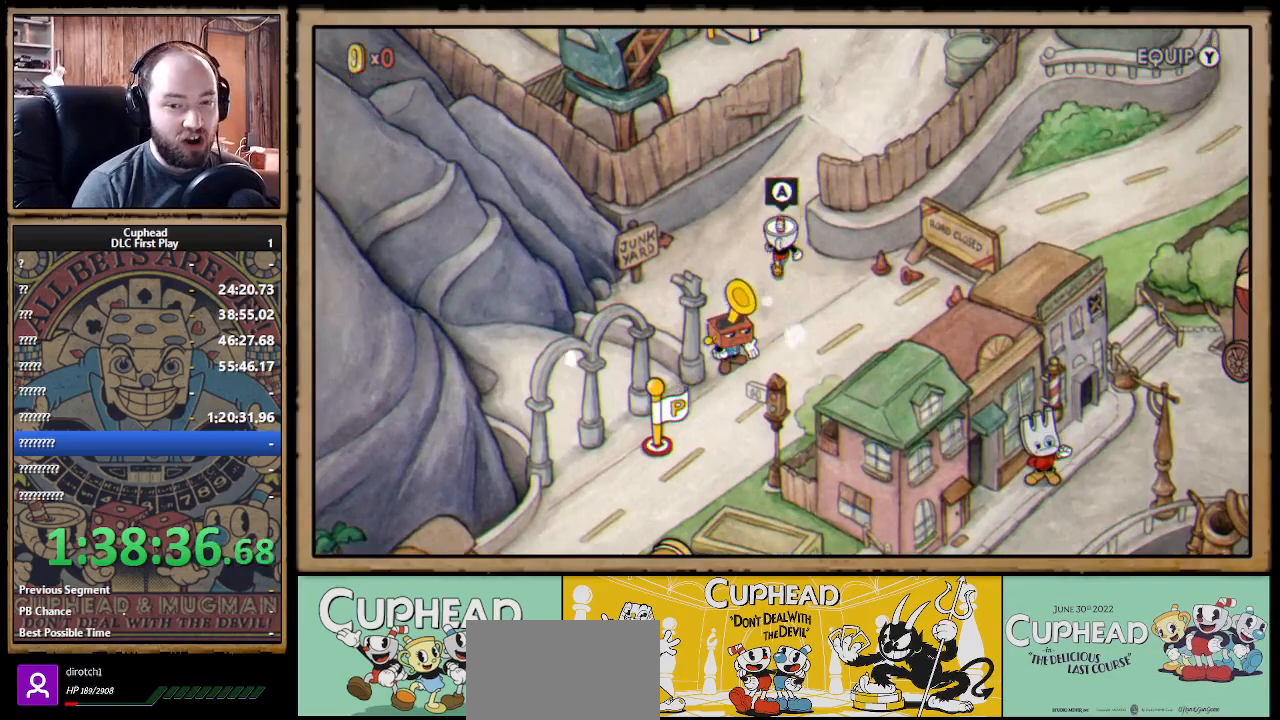
Gameplay with a controller (Xbox layout); each line is a JSON object with the inputs held at the frame after it. "events" lists button and stick changes between this image and that frame as [ms after this image, input, new state], when the widget could be followed in between.
{"buttons": [], "left_stick": "up-right", "right_stick": "center", "events": [[300, "left_stick", "up-right"]]}
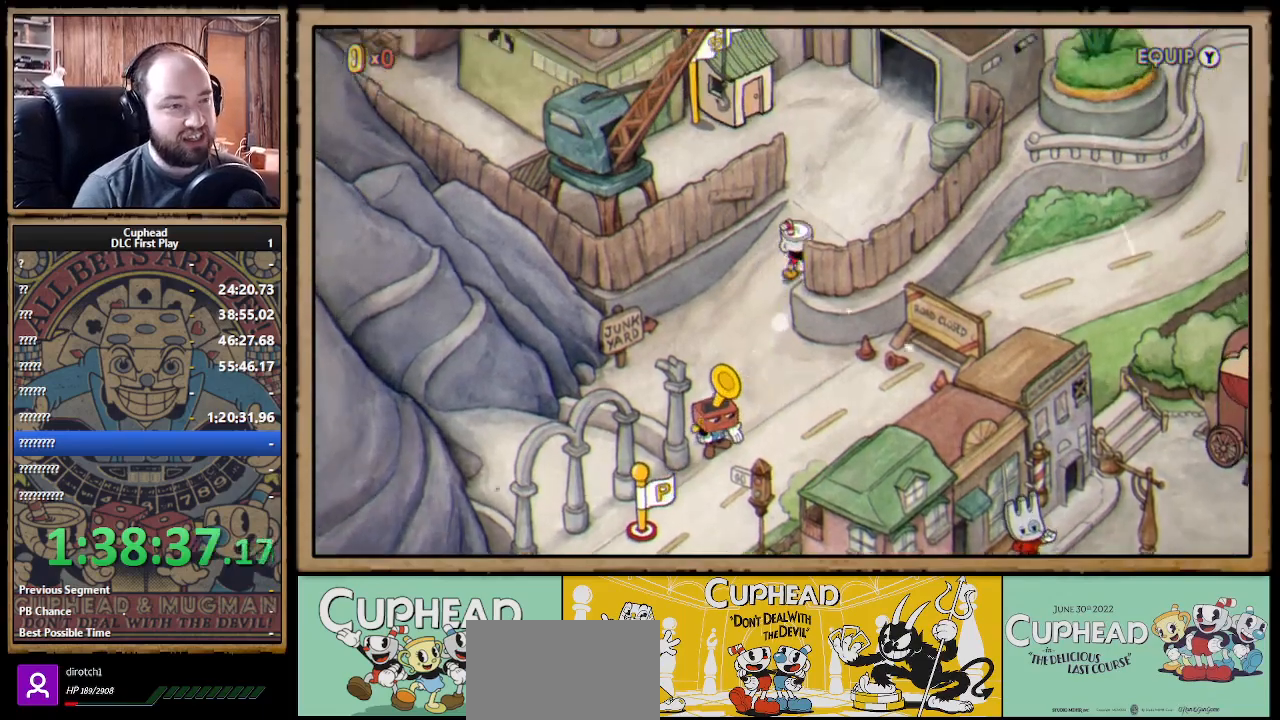
{"buttons": [], "left_stick": "up-right", "right_stick": "center", "events": []}
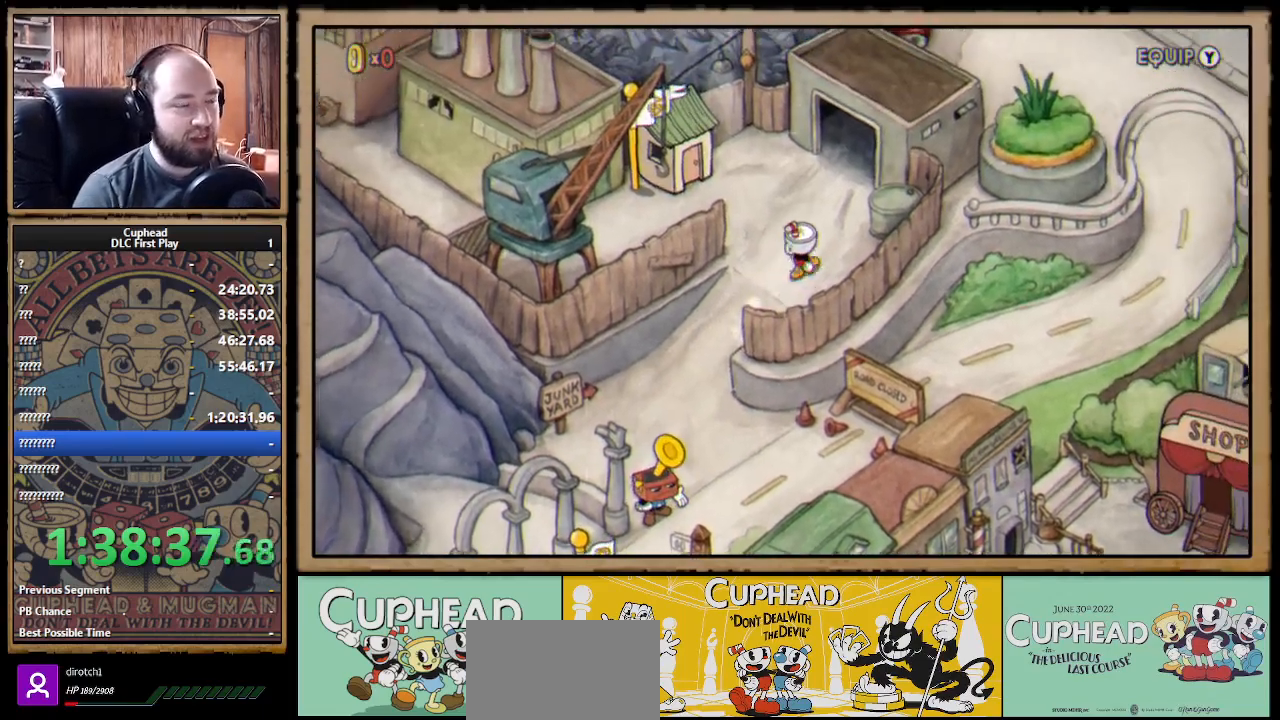
{"buttons": [], "left_stick": "up-right", "right_stick": "center", "events": [[50, "left_stick", "up"], [433, "left_stick", "up-right"]]}
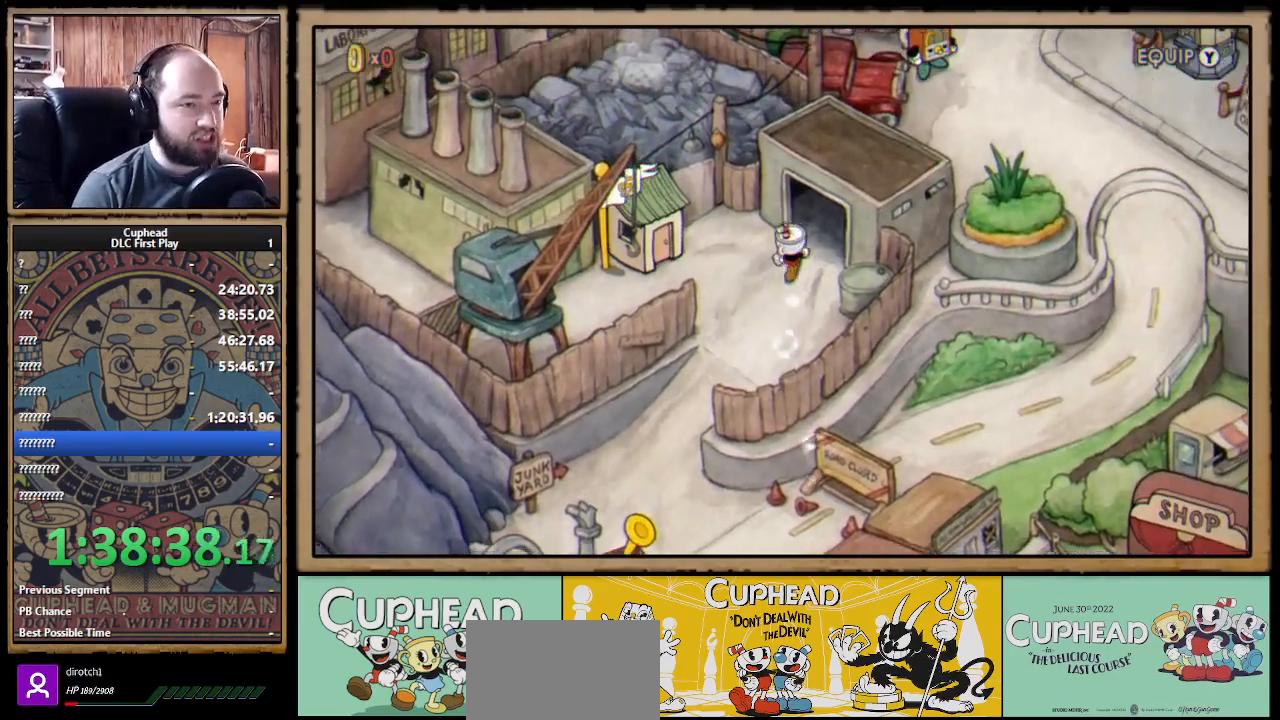
{"buttons": [], "left_stick": "up-right", "right_stick": "center", "events": []}
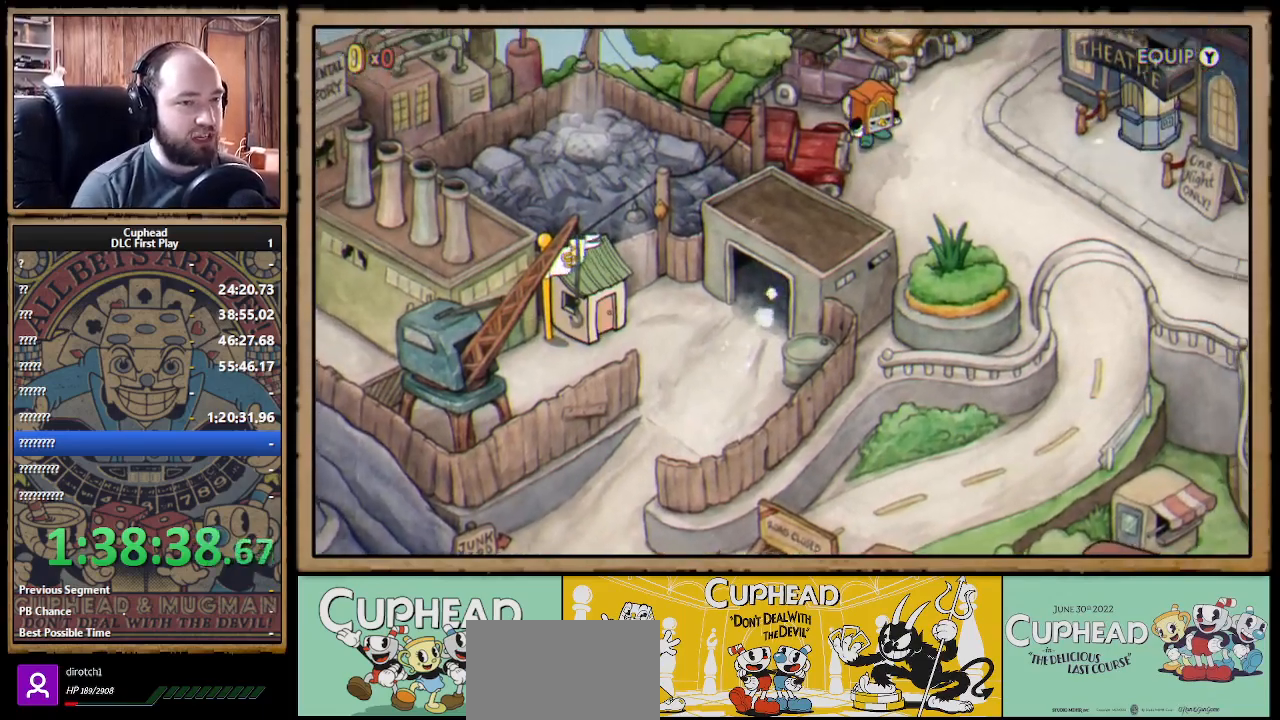
{"buttons": [], "left_stick": "right", "right_stick": "center", "events": [[67, "left_stick", "right"]]}
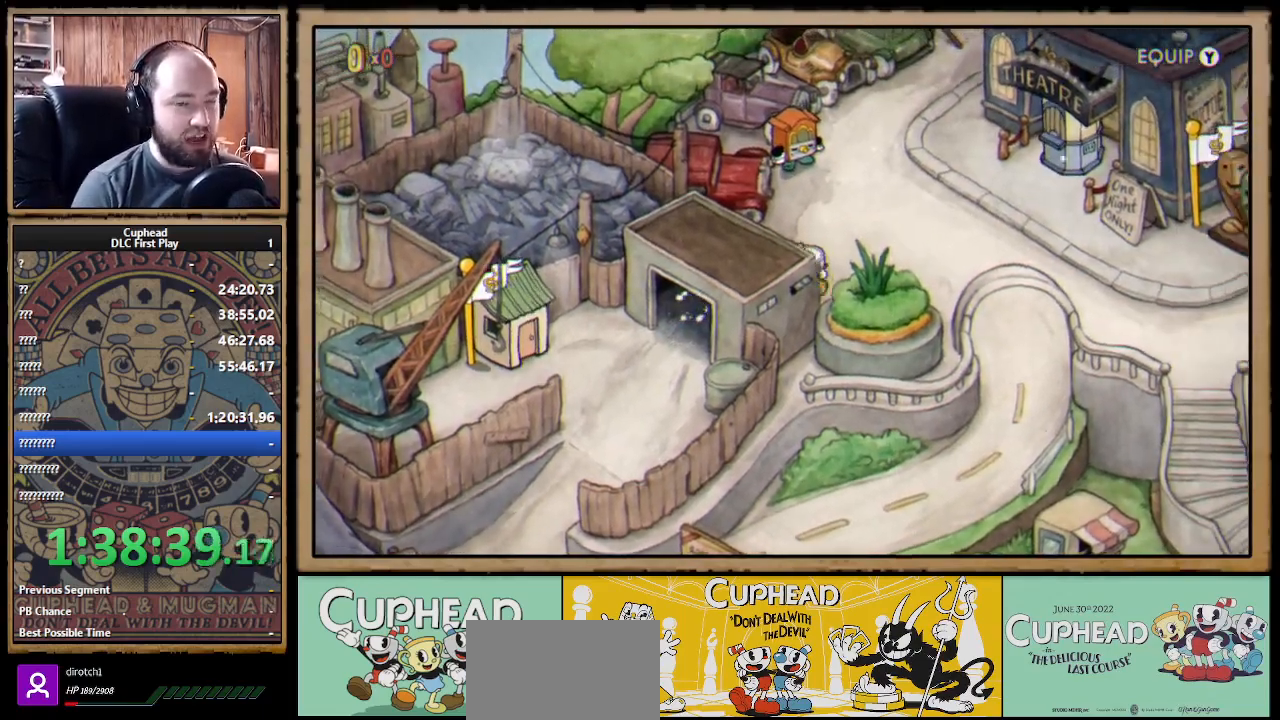
{"buttons": [], "left_stick": "right", "right_stick": "center", "events": []}
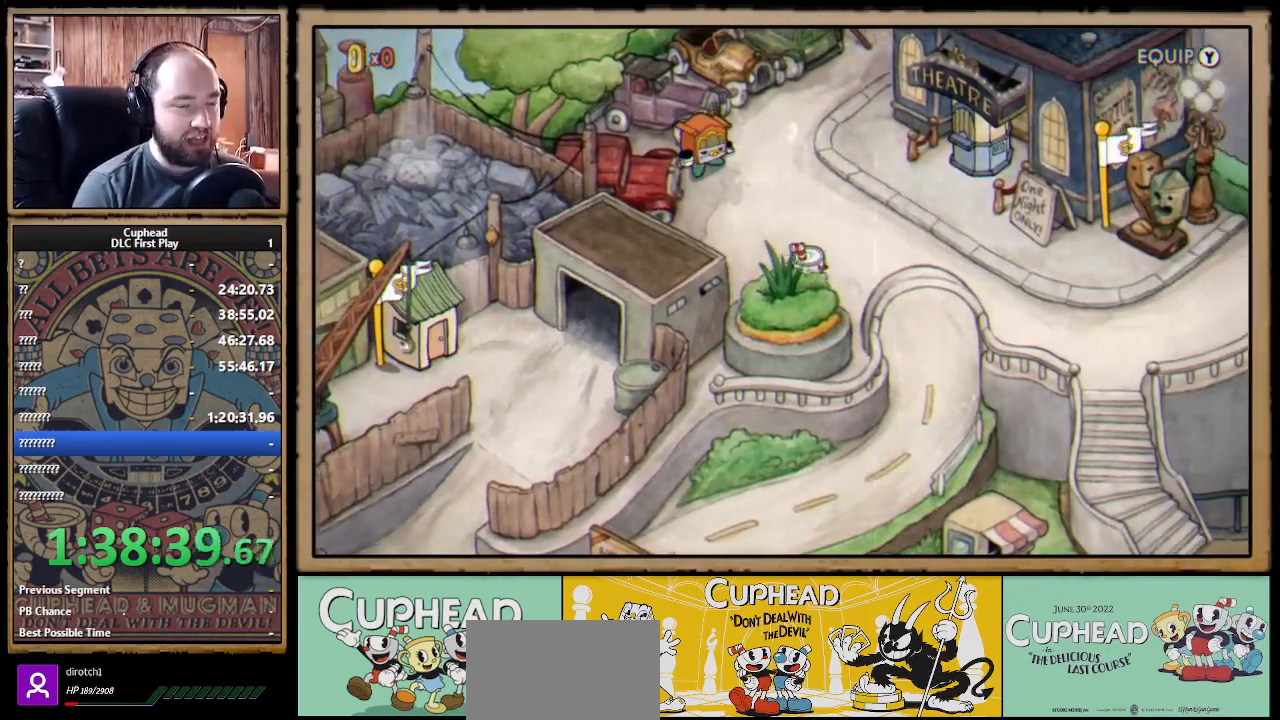
{"buttons": [], "left_stick": "down-right", "right_stick": "center", "events": [[500, "left_stick", "down-right"]]}
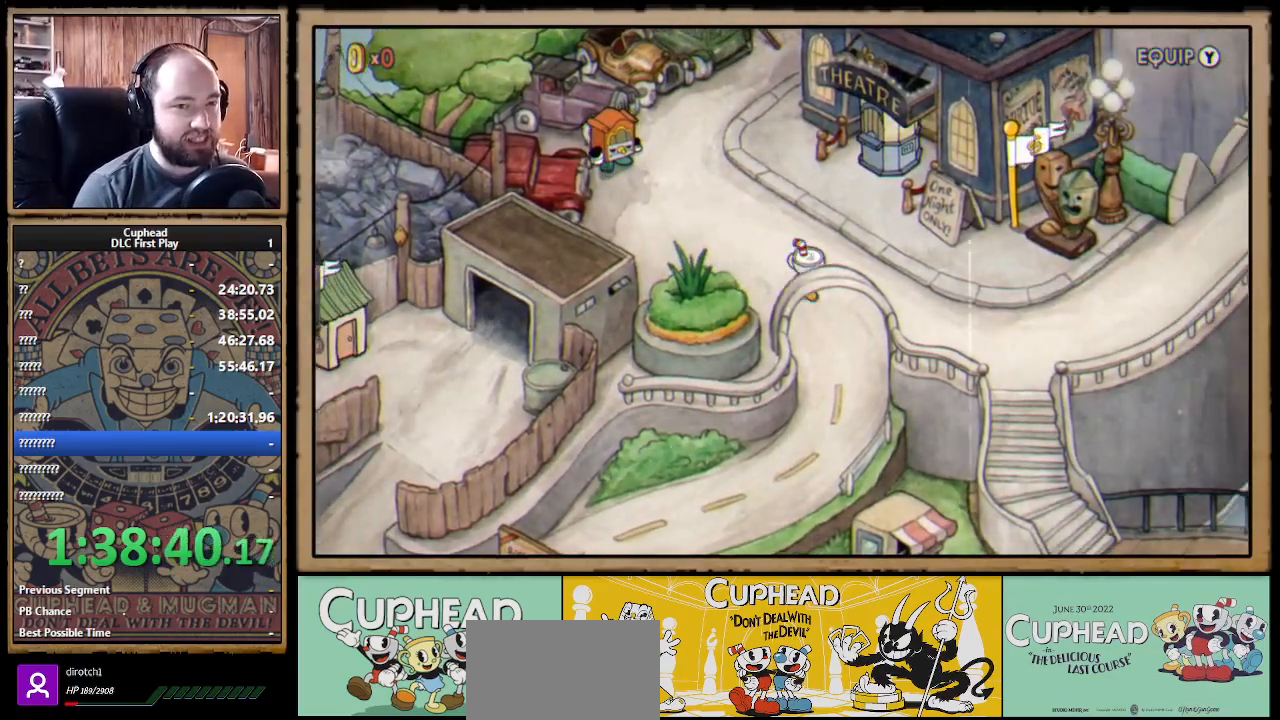
{"buttons": [], "left_stick": "right", "right_stick": "center", "events": [[183, "left_stick", "right"]]}
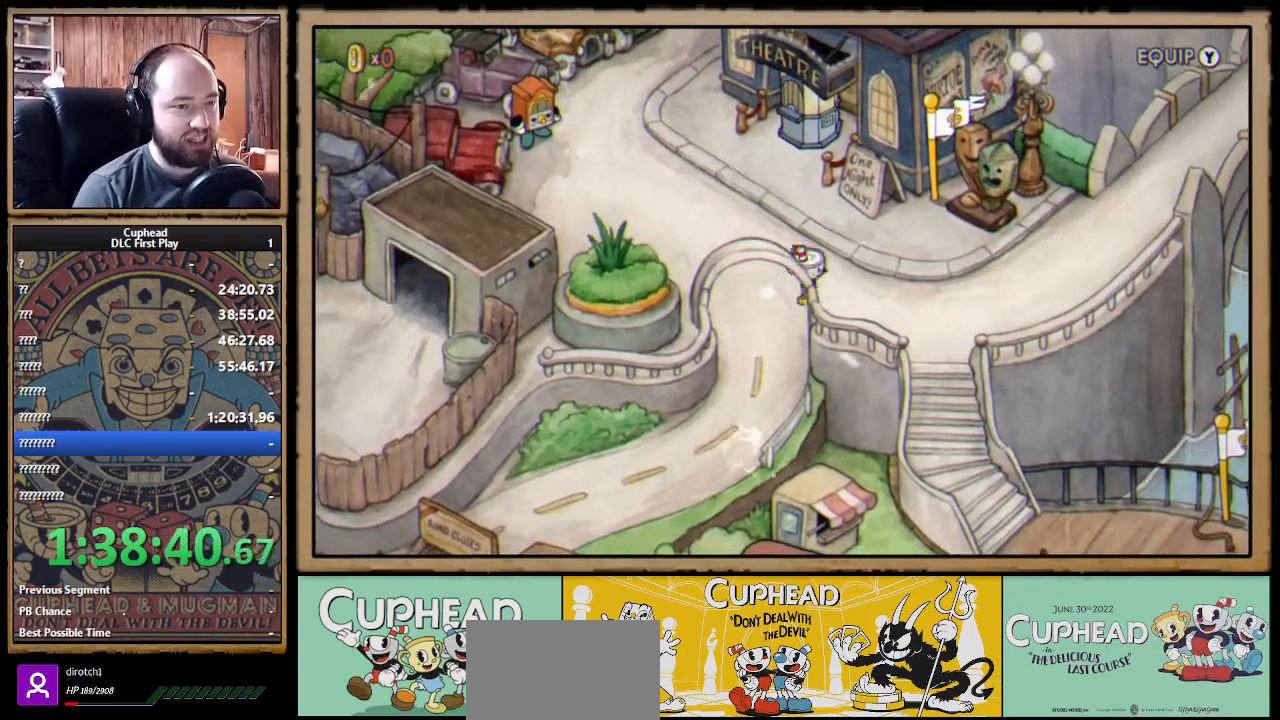
{"buttons": [], "left_stick": "right", "right_stick": "center", "events": []}
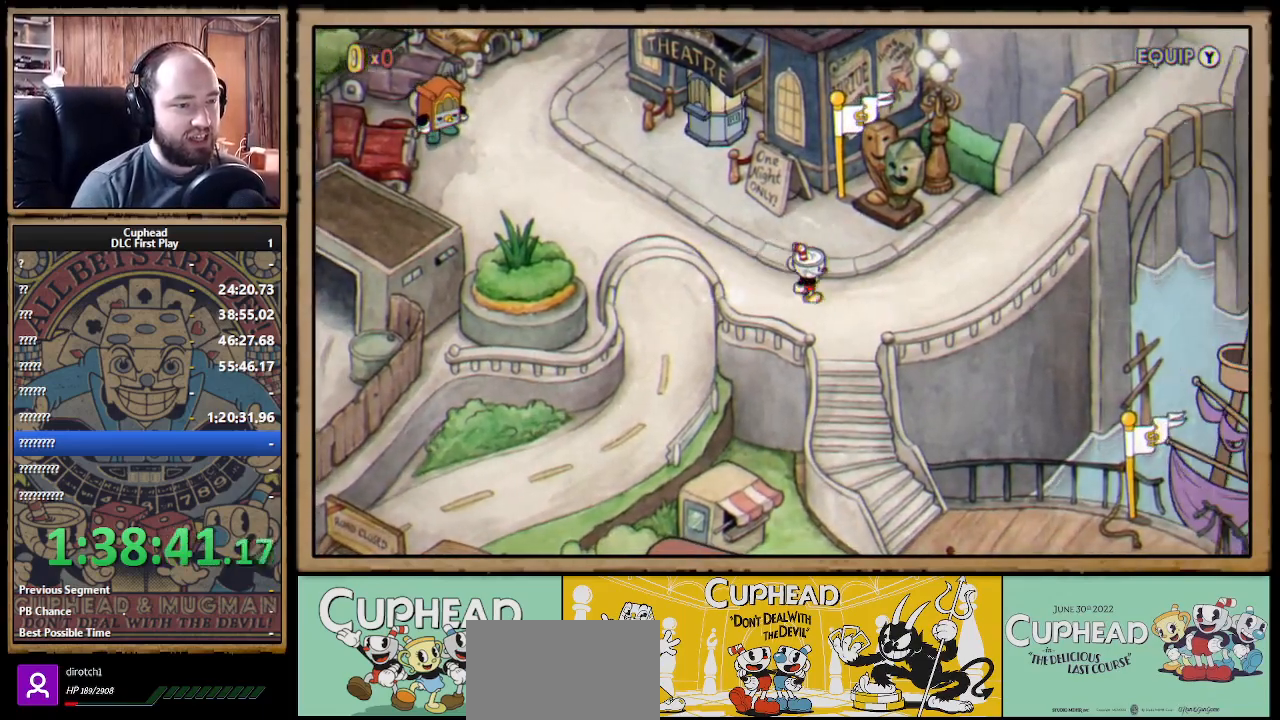
{"buttons": [], "left_stick": "right", "right_stick": "center", "events": []}
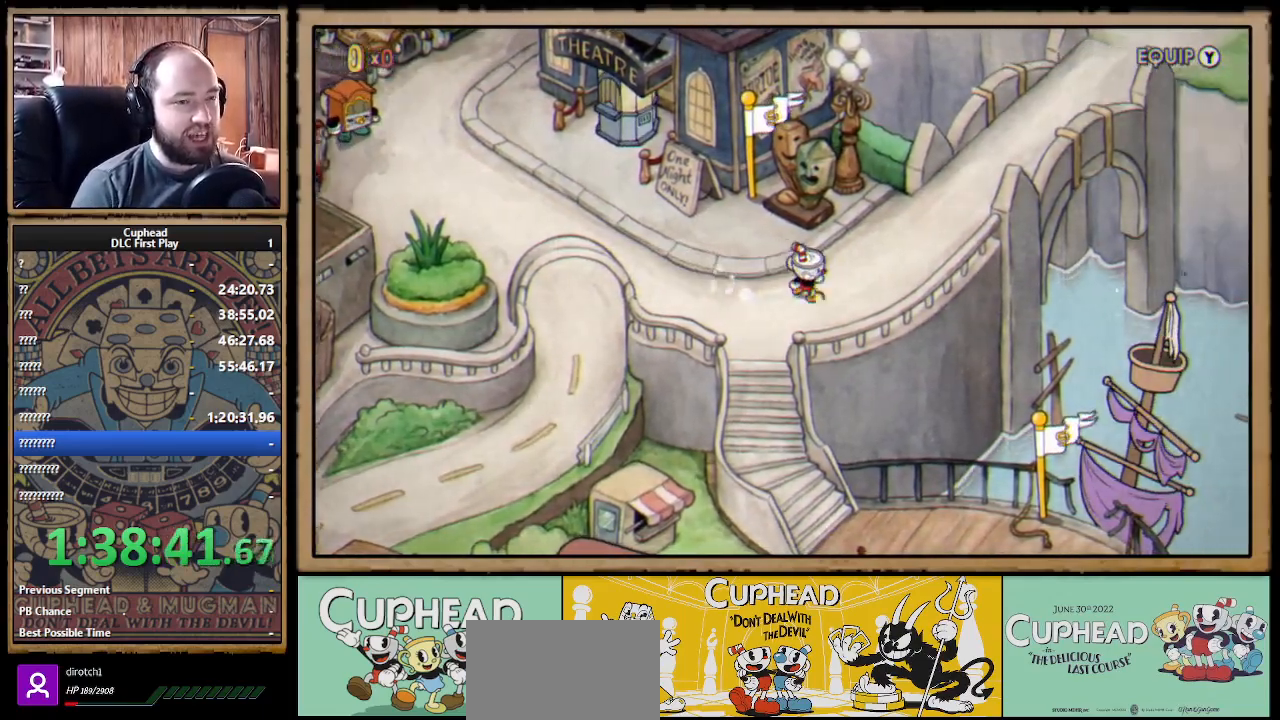
{"buttons": [], "left_stick": "up-right", "right_stick": "center", "events": [[183, "left_stick", "up-right"]]}
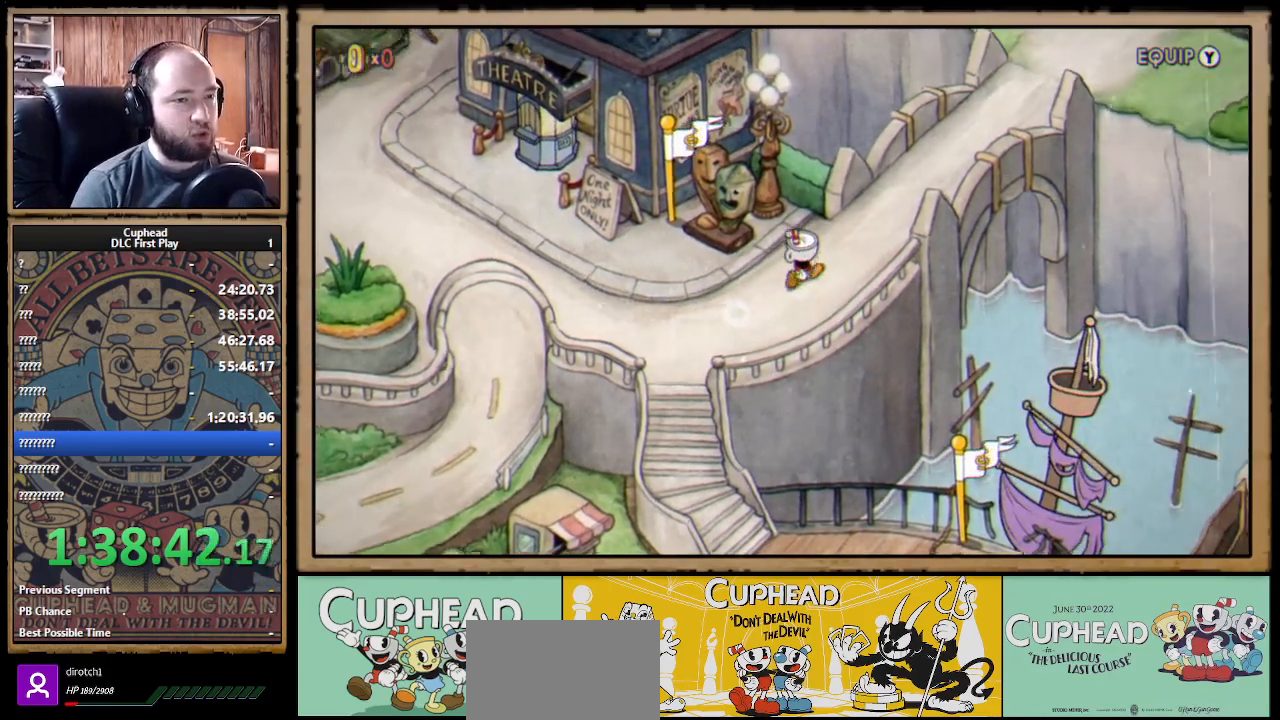
{"buttons": [], "left_stick": "up-right", "right_stick": "center", "events": []}
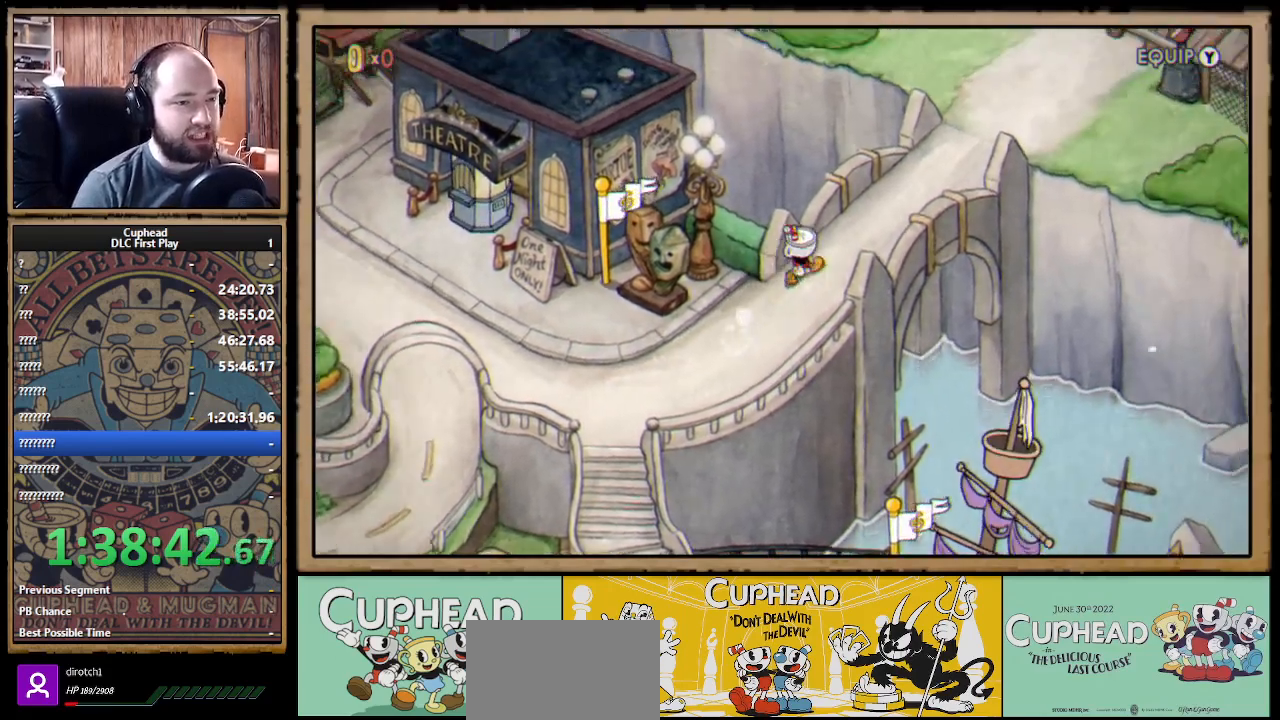
{"buttons": [], "left_stick": "up-right", "right_stick": "center", "events": []}
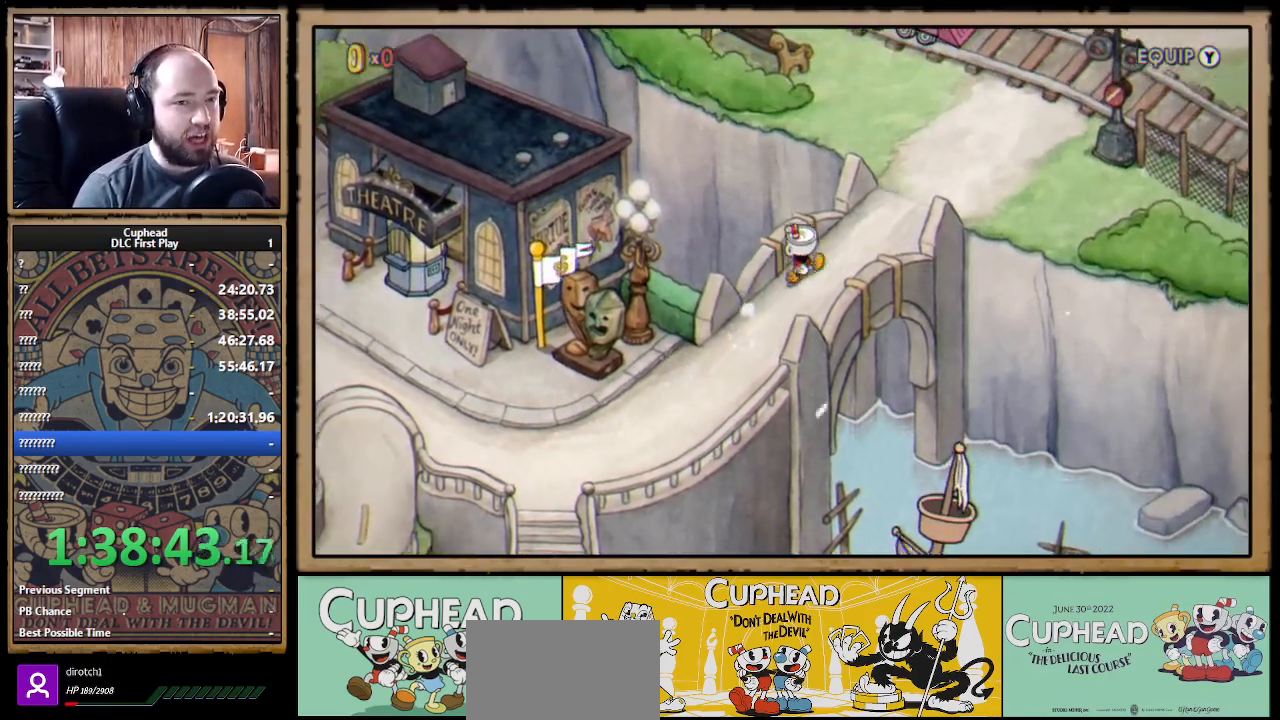
{"buttons": [], "left_stick": "up-right", "right_stick": "center", "events": []}
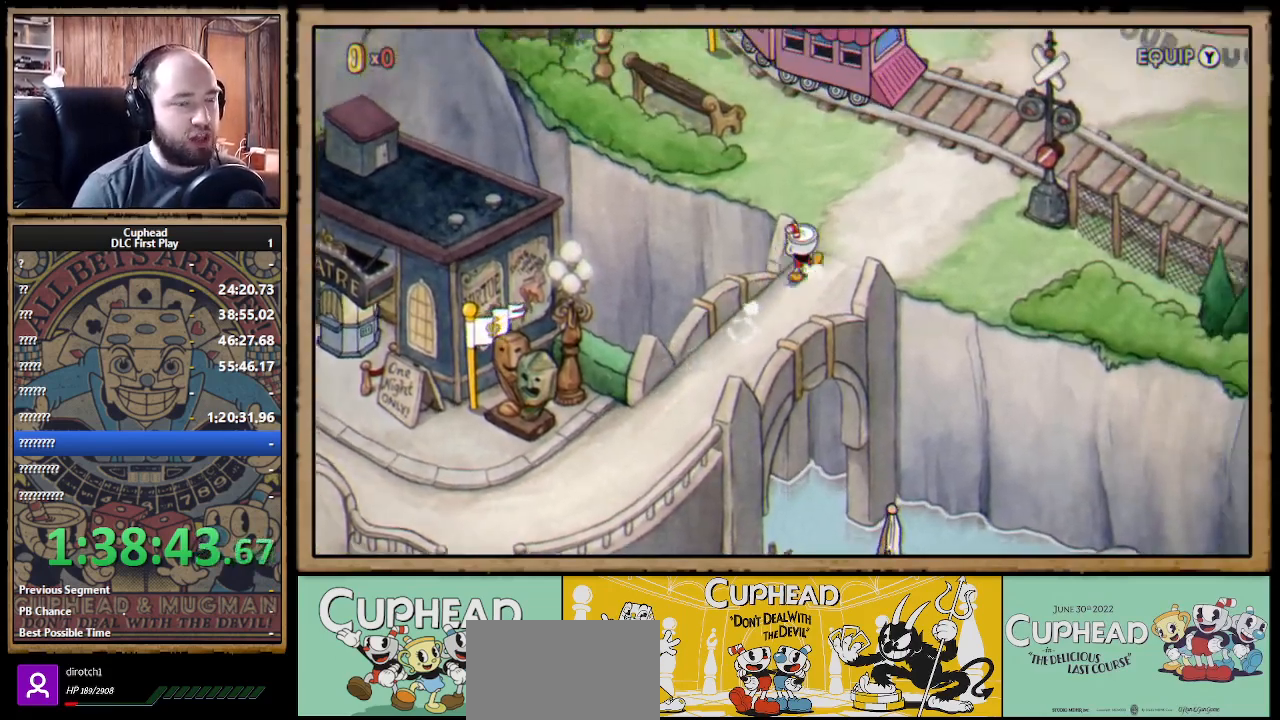
{"buttons": [], "left_stick": "center", "right_stick": "center", "events": [[283, "left_stick", "up"], [483, "left_stick", "center"]]}
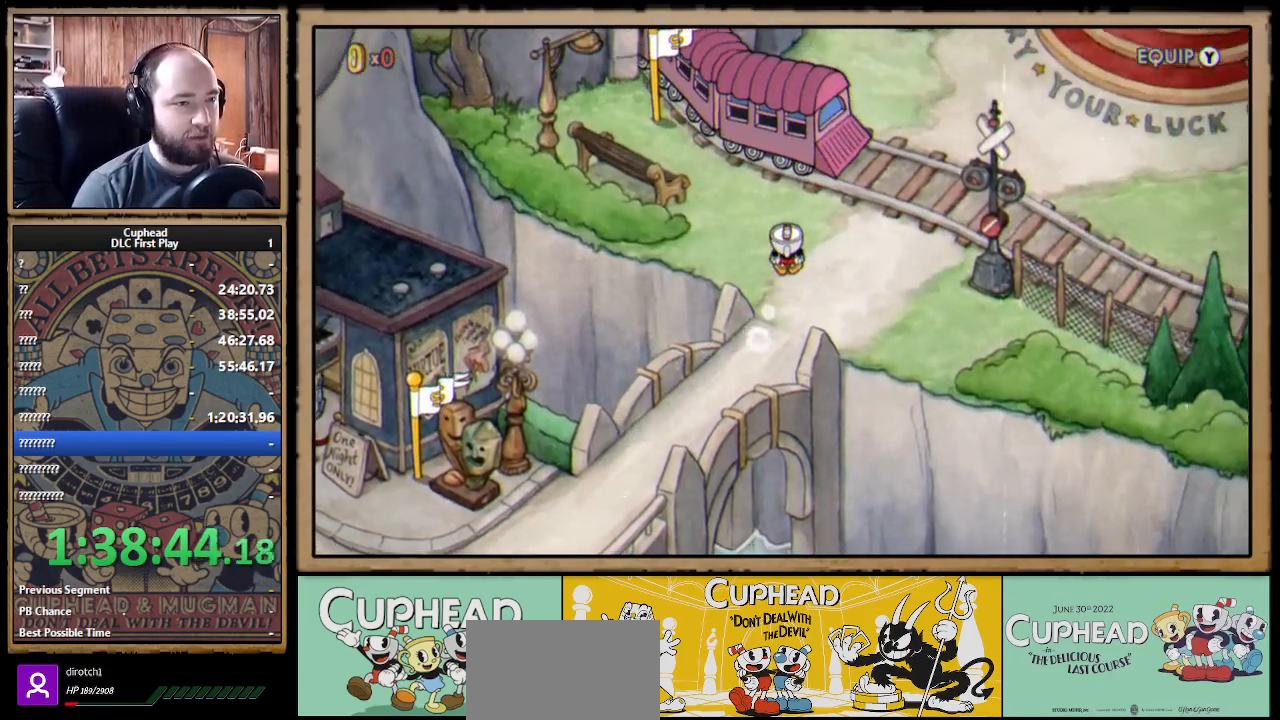
{"buttons": [], "left_stick": "center", "right_stick": "center", "events": []}
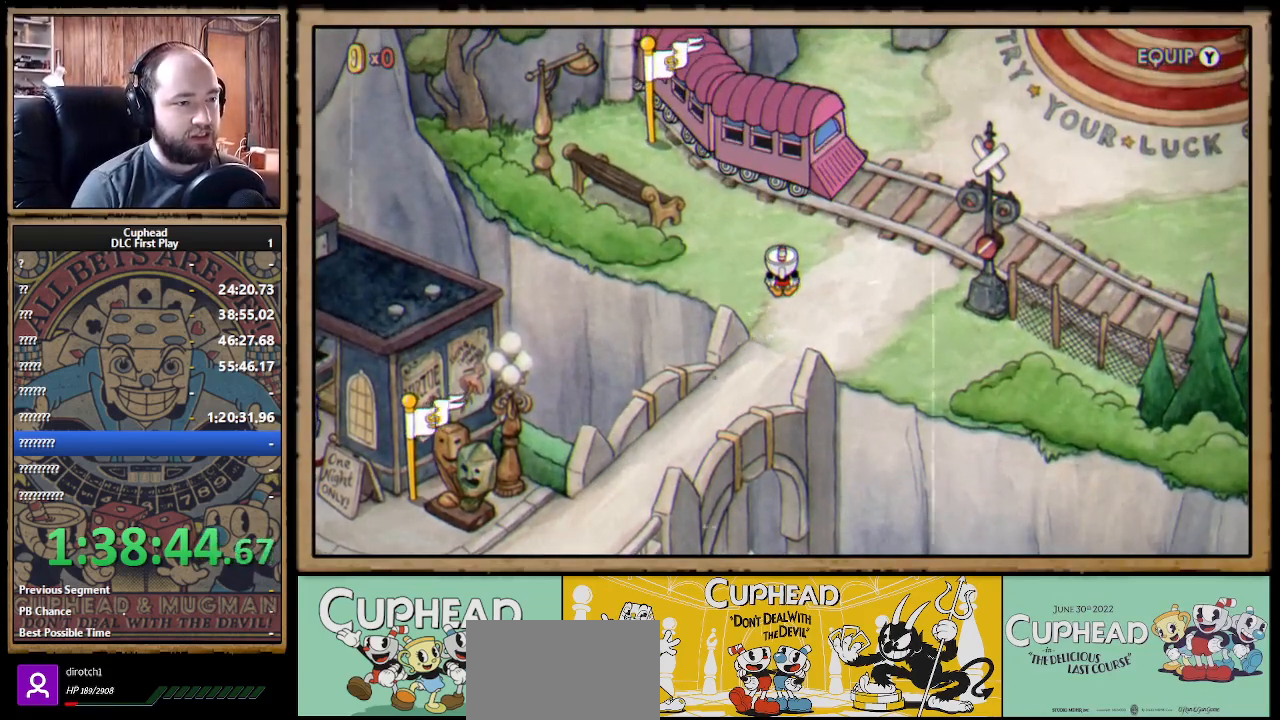
{"buttons": [], "left_stick": "center", "right_stick": "center", "events": []}
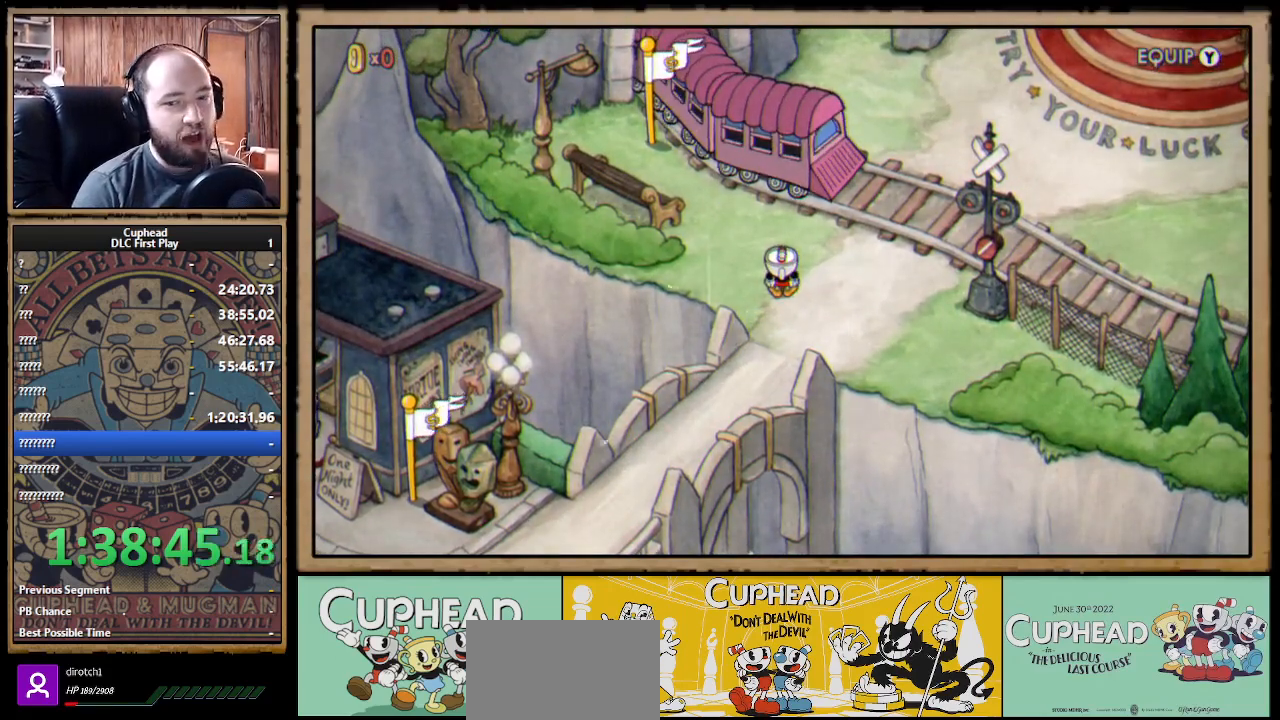
{"buttons": [], "left_stick": "center", "right_stick": "center", "events": []}
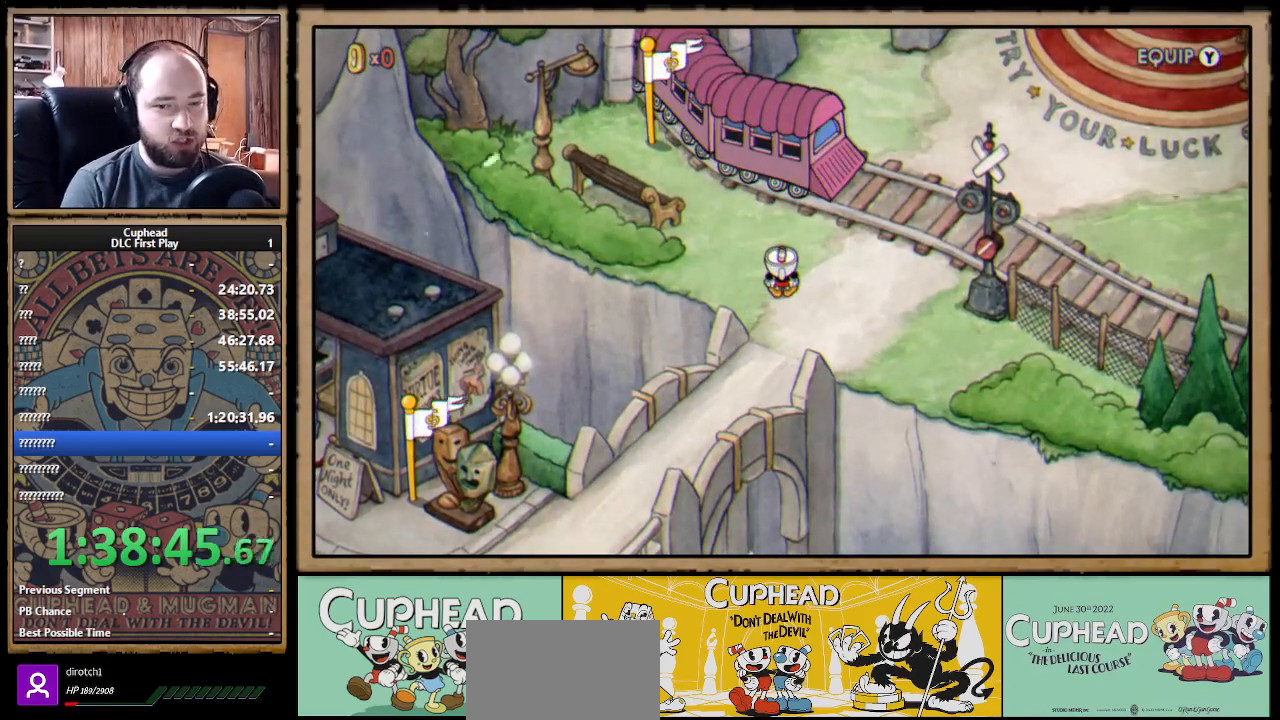
{"buttons": [], "left_stick": "center", "right_stick": "center", "events": []}
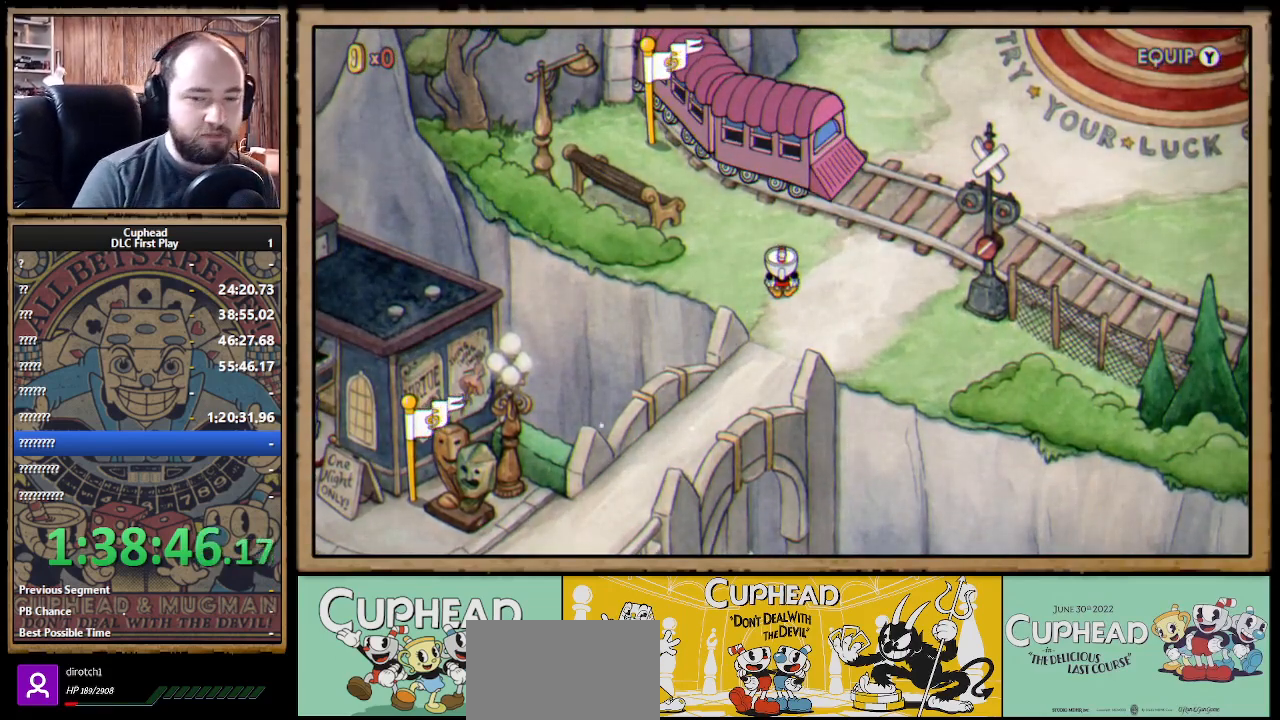
{"buttons": [], "left_stick": "center", "right_stick": "center", "events": []}
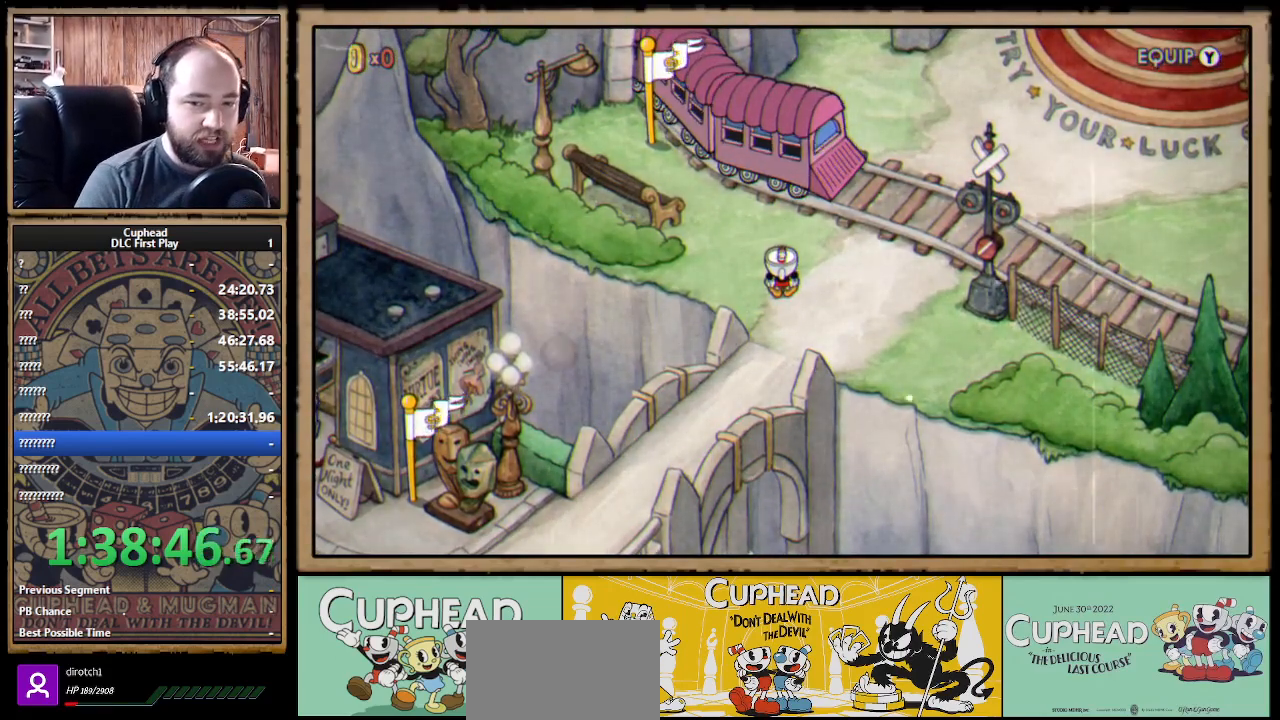
{"buttons": [], "left_stick": "center", "right_stick": "center", "events": []}
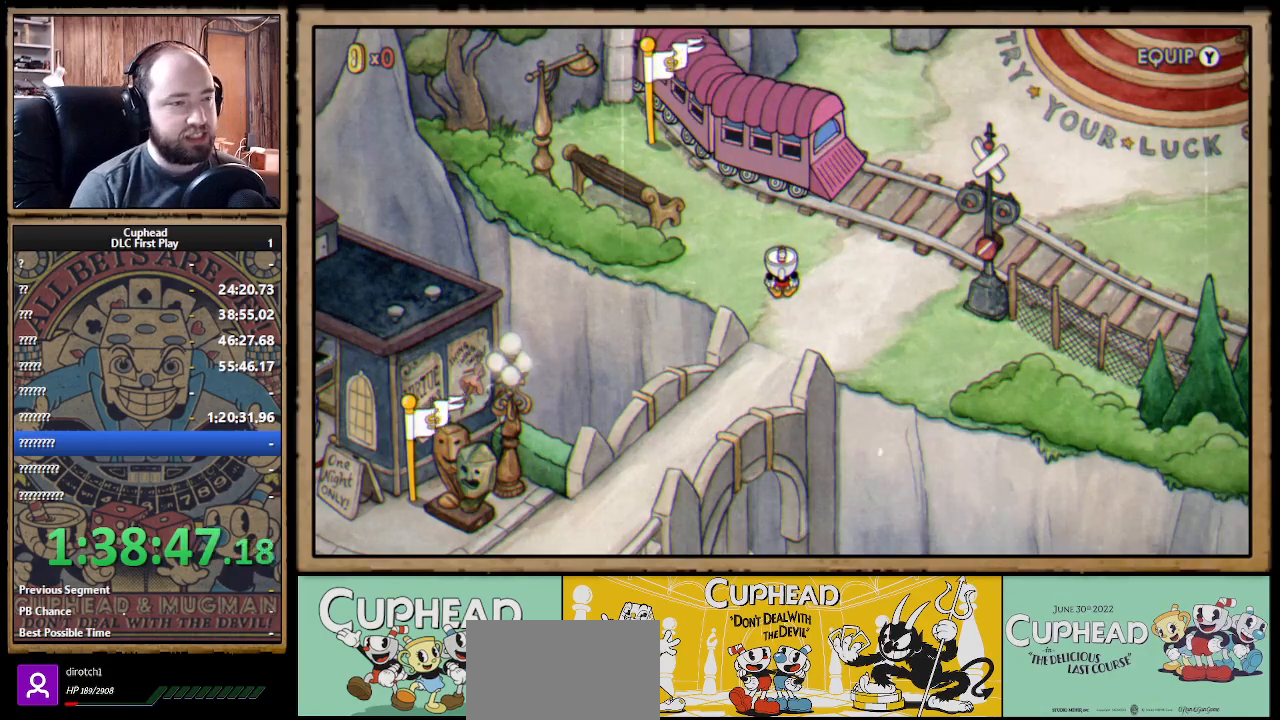
{"buttons": [], "left_stick": "right", "right_stick": "center", "events": [[500, "left_stick", "right"]]}
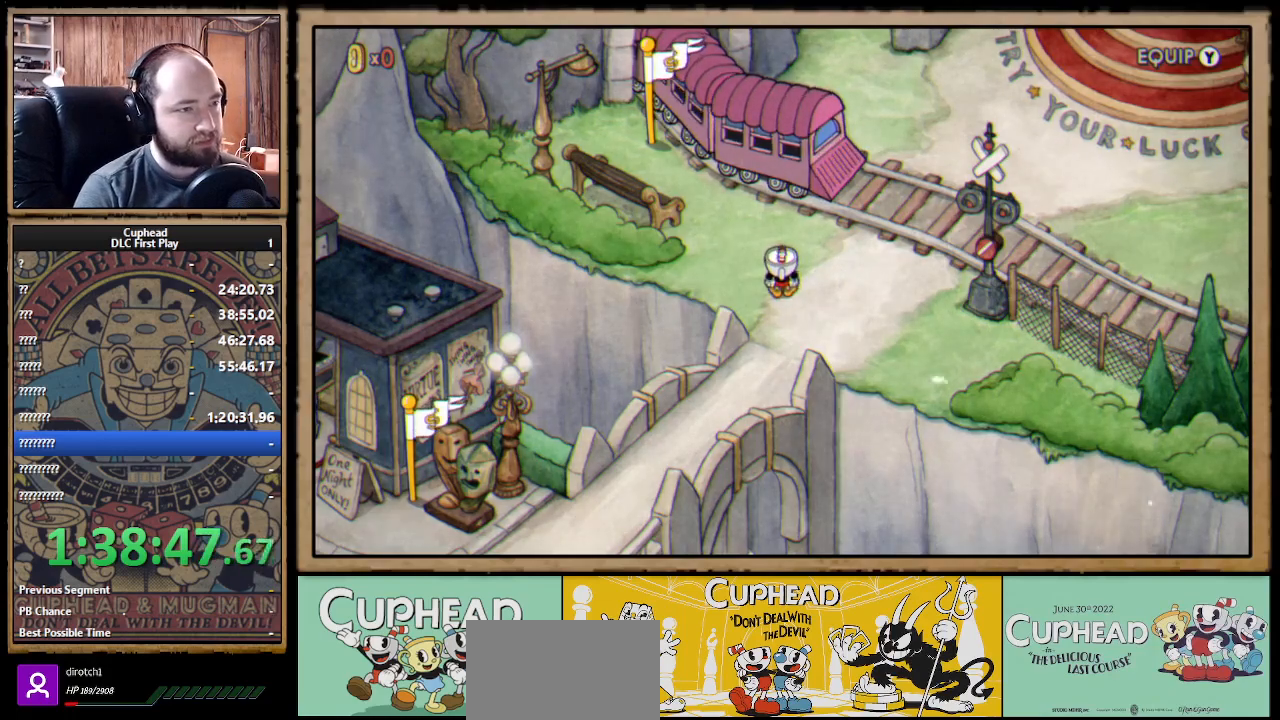
{"buttons": [], "left_stick": "down", "right_stick": "center", "events": [[233, "left_stick", "left"], [450, "left_stick", "down"]]}
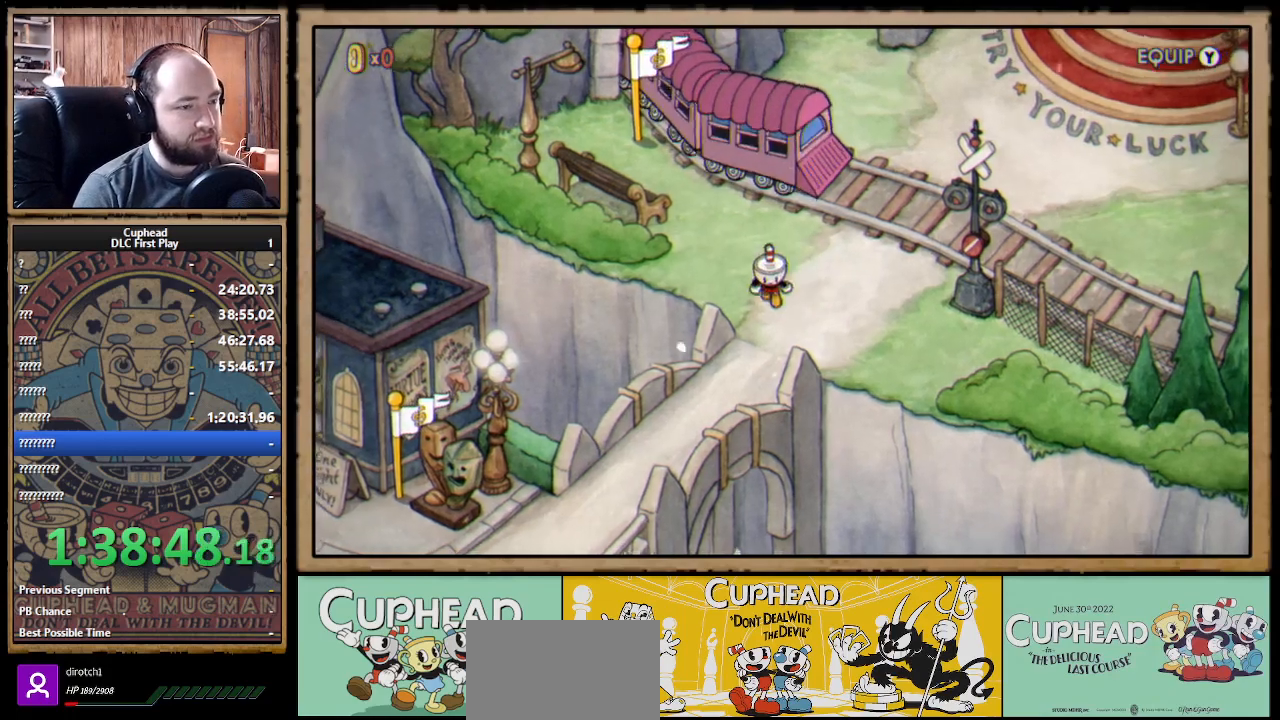
{"buttons": [], "left_stick": "down-right", "right_stick": "center", "events": [[167, "left_stick", "down-left"], [367, "left_stick", "down-right"]]}
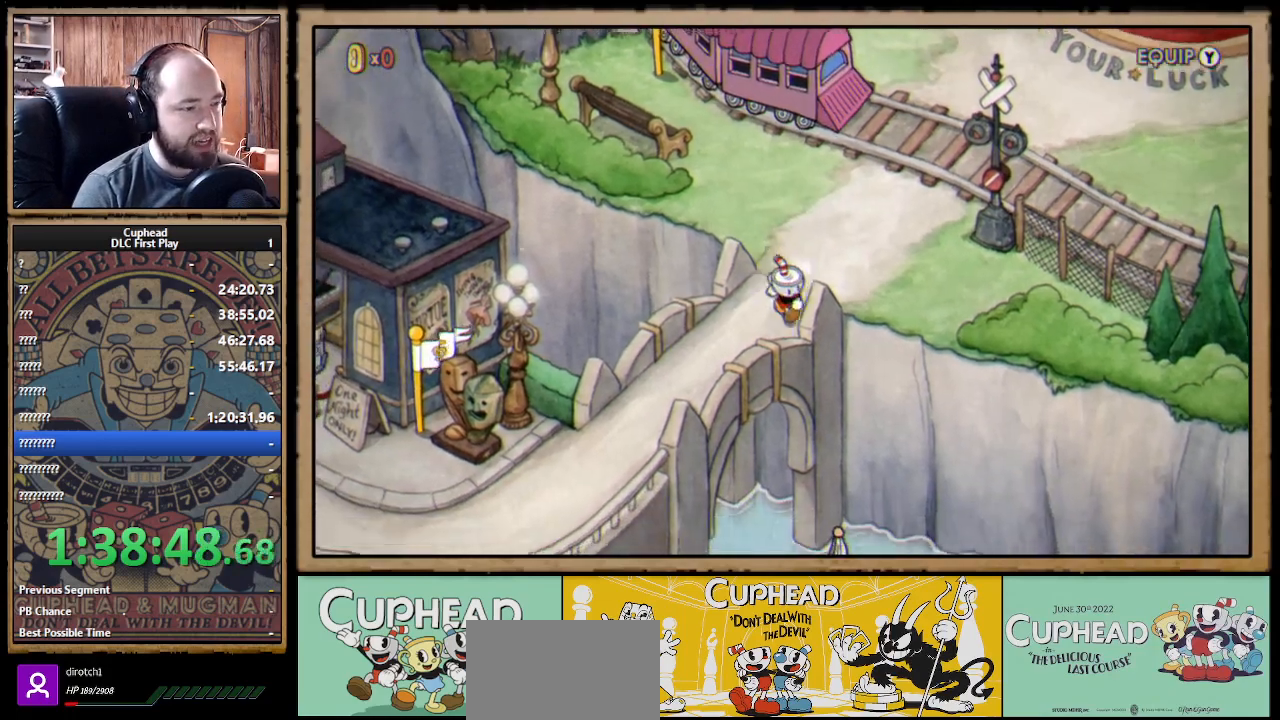
{"buttons": ["A"], "left_stick": "up-right", "right_stick": "center", "events": [[100, "left_stick", "down-left"], [267, "A", "down"], [383, "A", "up"], [467, "A", "down"], [467, "left_stick", "up-right"]]}
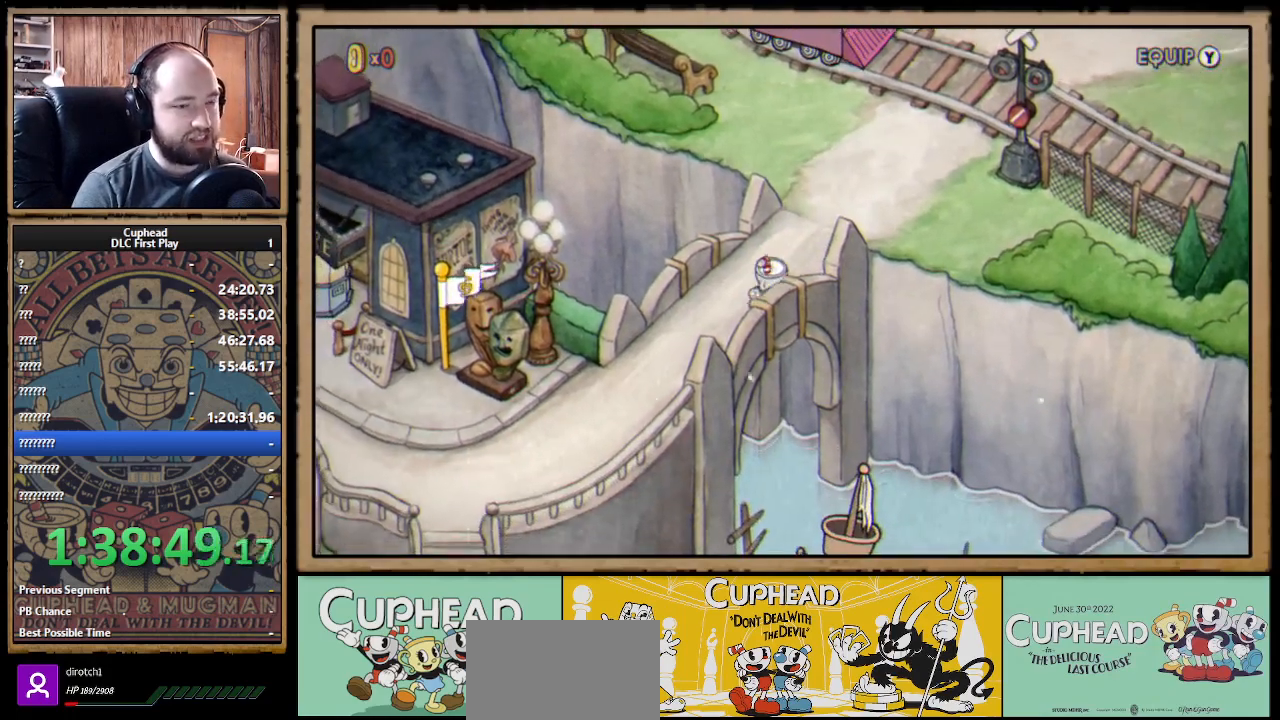
{"buttons": ["A"], "left_stick": "up-right", "right_stick": "center", "events": [[117, "A", "up"], [183, "A", "down"], [317, "A", "up"], [417, "A", "down"]]}
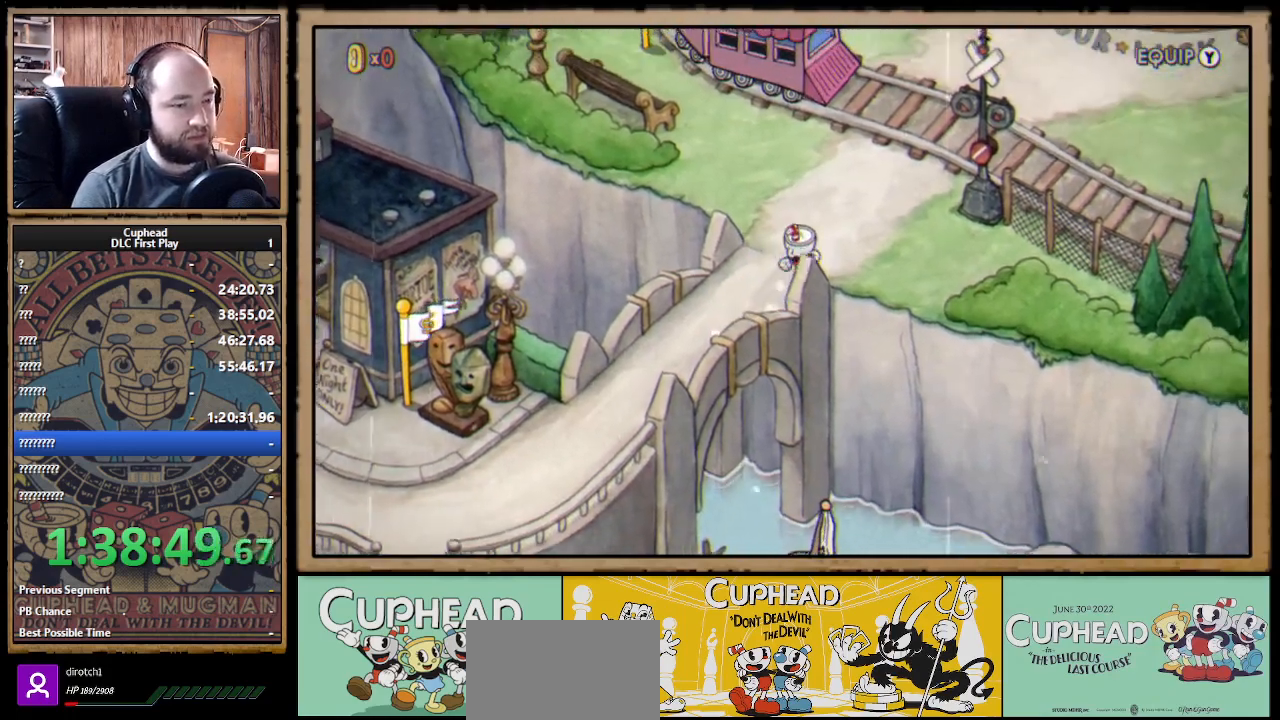
{"buttons": [], "left_stick": "up-right", "right_stick": "center", "events": [[83, "A", "up"], [133, "A", "down"], [250, "A", "up"], [350, "A", "down"], [450, "A", "up"]]}
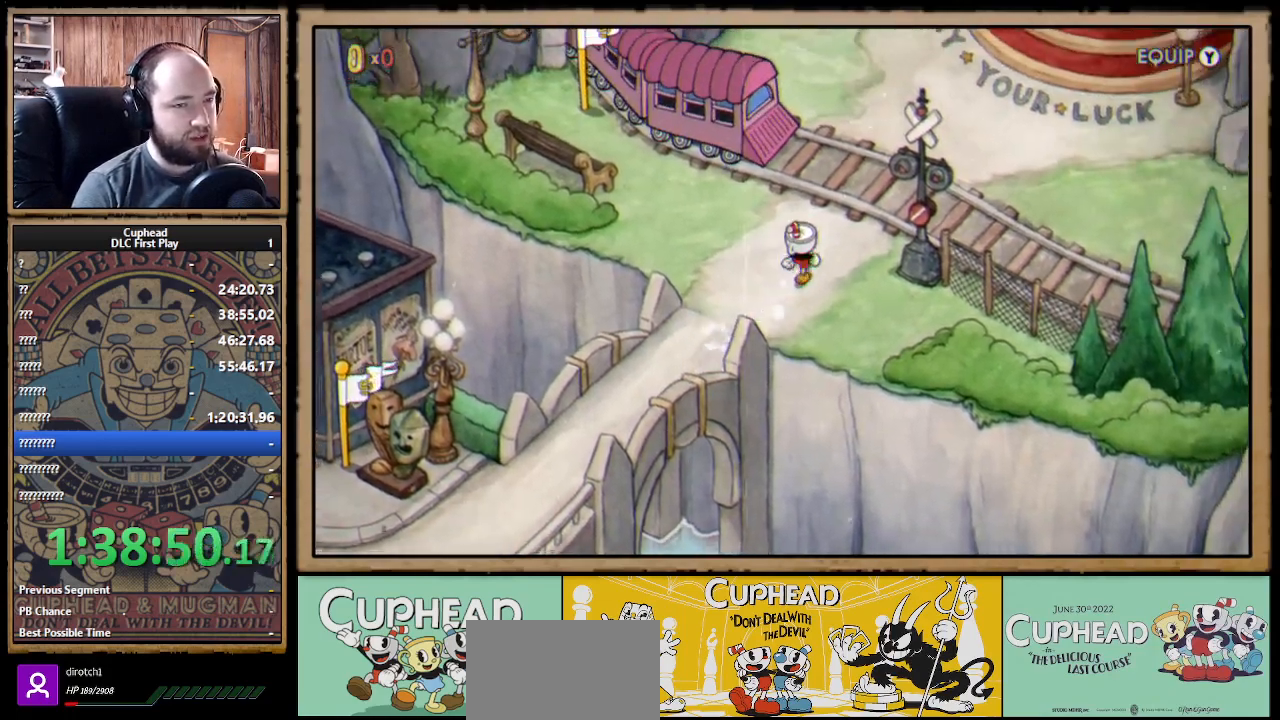
{"buttons": [], "left_stick": "up-right", "right_stick": "center", "events": [[17, "A", "down"], [133, "A", "up"], [367, "A", "down"], [450, "A", "up"]]}